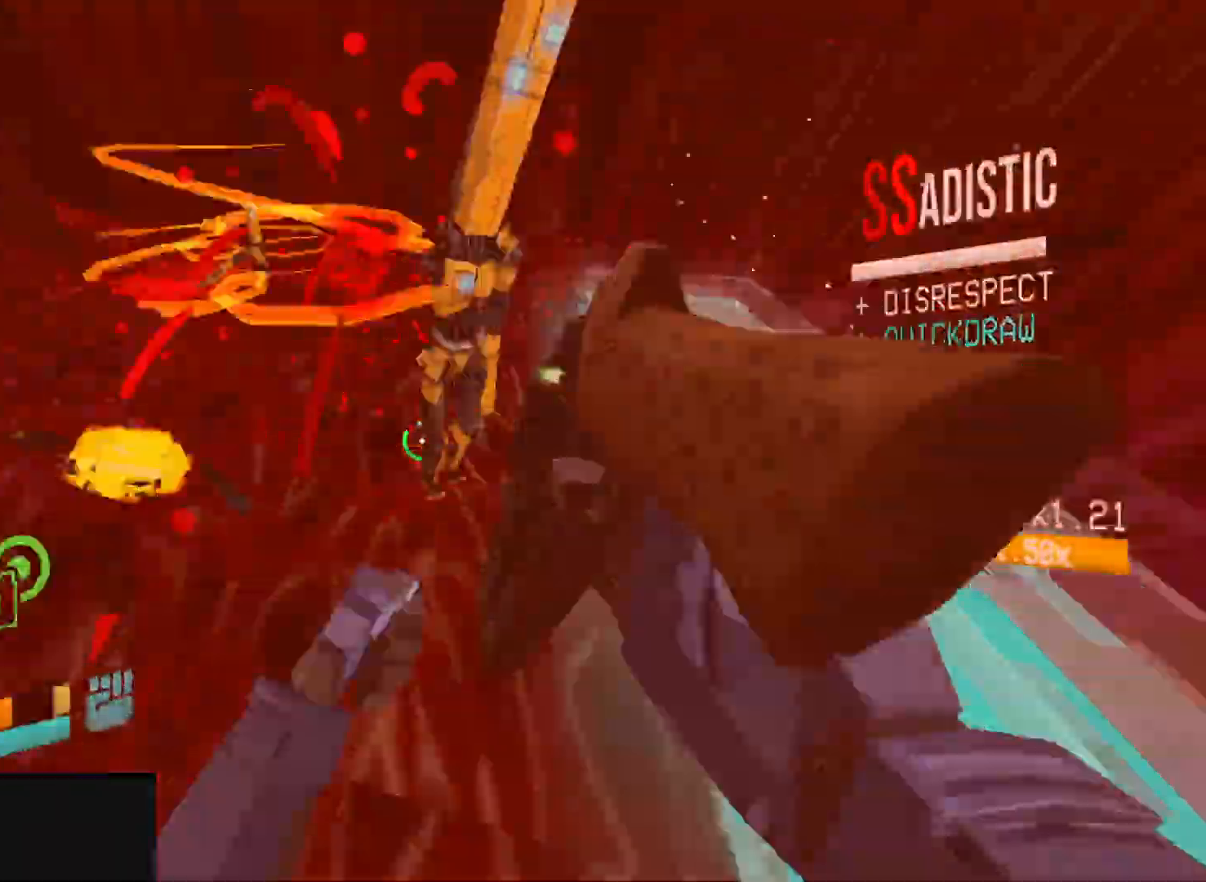
Gameplay with keyboard and mouse; each line is a JSON object with the keys and mouse buttons held at the frame after it. "events" lists presses ("down") and releases ("up") of "1", "2", "3", "4", "5", "a", "alt", "b", "c", "ctrl", "d", "e", "f", "g", "q", "r", "s", "shift", "space", "t", "tab", "v", "w", "x", "z", "mouse_left", "mouse_wheel", "mouse_right" and "mouse_mb4" between this image and that frame as [ms after this image, input, new state], when the widget could be followed in between; "mouse_mb5" appears only as held states. "mouse_left", "mouse_wheel", "mouse_right", "mouse_mb4", "mouse_mb5" = the "left", "wheel", "right", "mb4", "mb5" buttons of the "mouse" list. No other keys are recorded. "wheel" means that the mouse wheel is clicked or scrolled. Mouse movement is not recorded.
{"keys": [], "mouse": [], "events": [[17, "space", "up"], [67, "a", "up"], [67, "s", "up"], [100, "mouse_right", "up"], [367, "mouse_left", "down"], [383, "mouse_right", "down"], [450, "1", "down"], [467, "mouse_left", "up"], [467, "mouse_right", "up"], [500, "1", "up"]]}
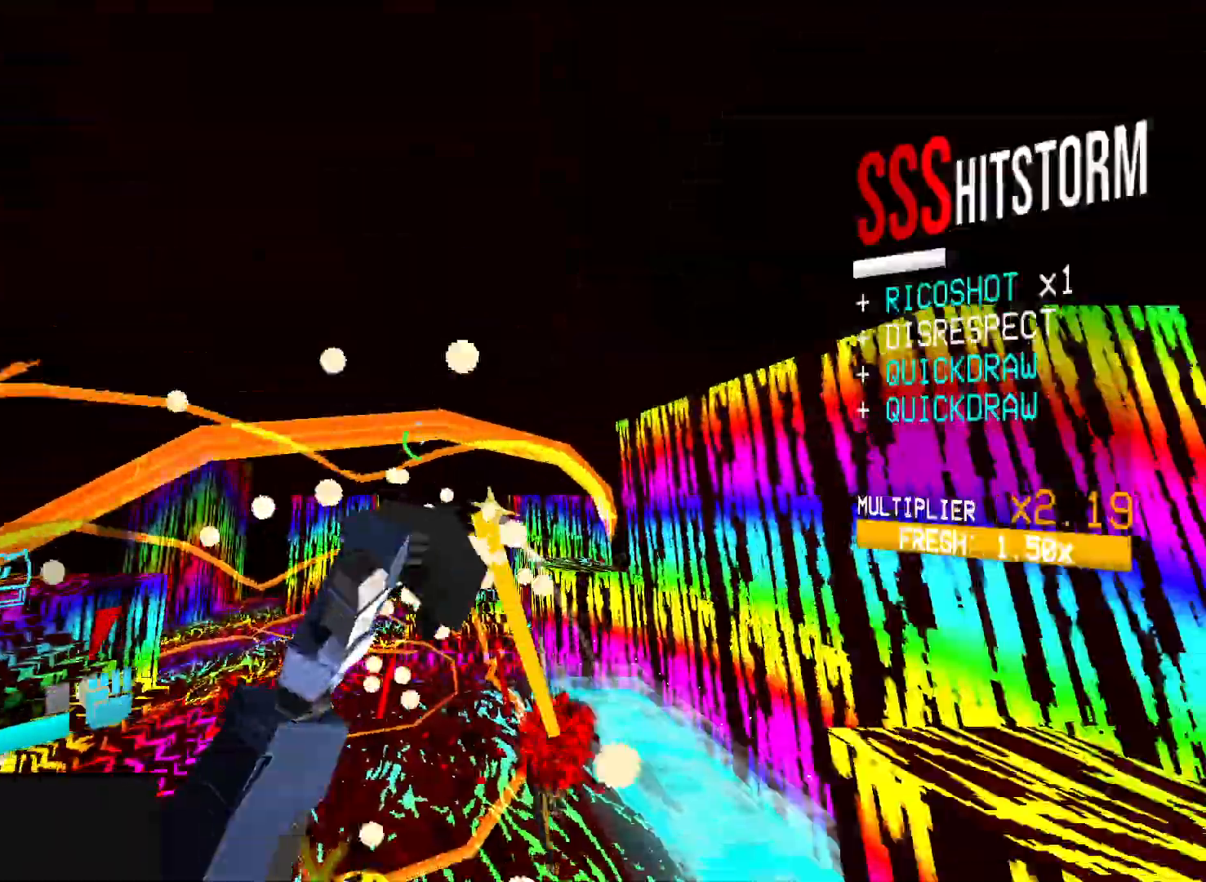
{"keys": ["w"], "mouse": ["right"], "events": [[333, "mouse_right", "down"], [333, "w", "down"], [400, "shift", "down"], [500, "shift", "up"]]}
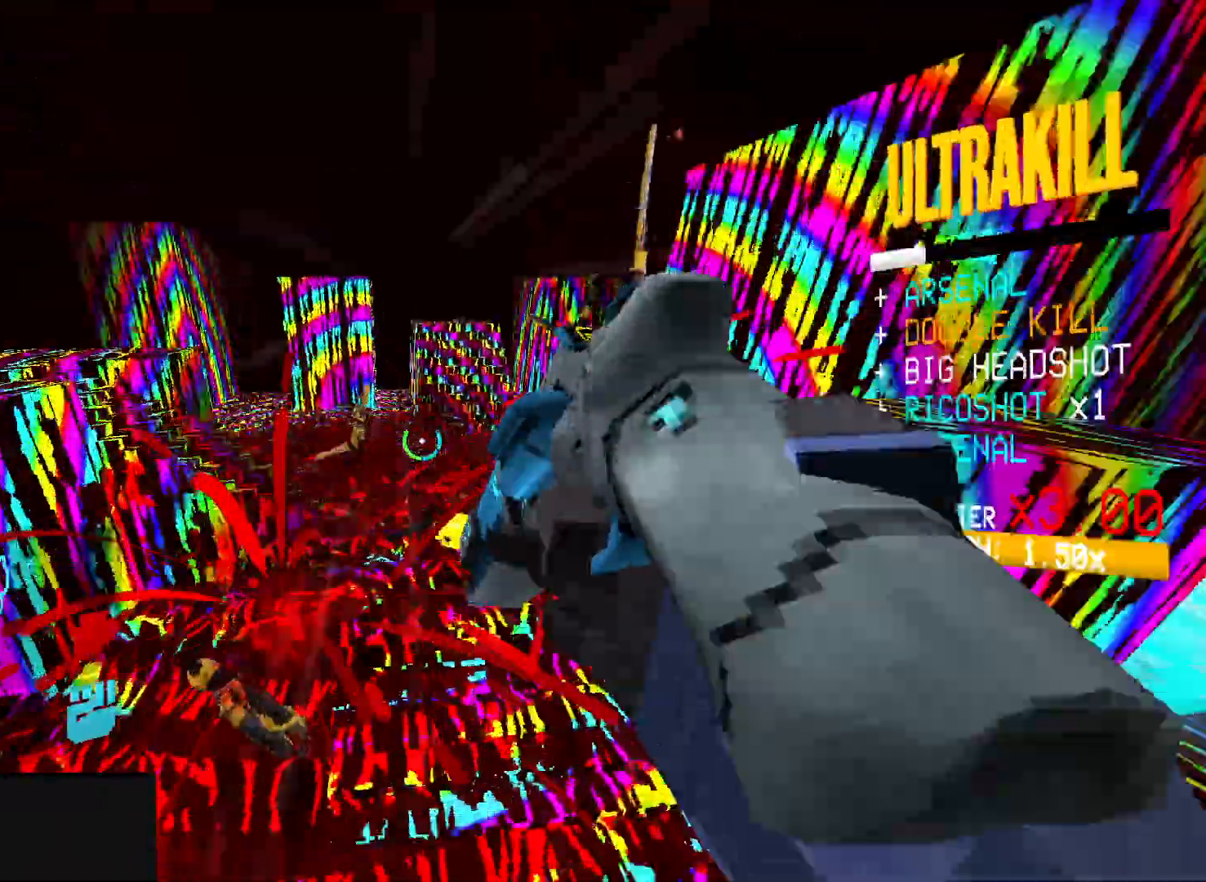
{"keys": [], "mouse": ["right"], "events": [[250, "w", "up"]]}
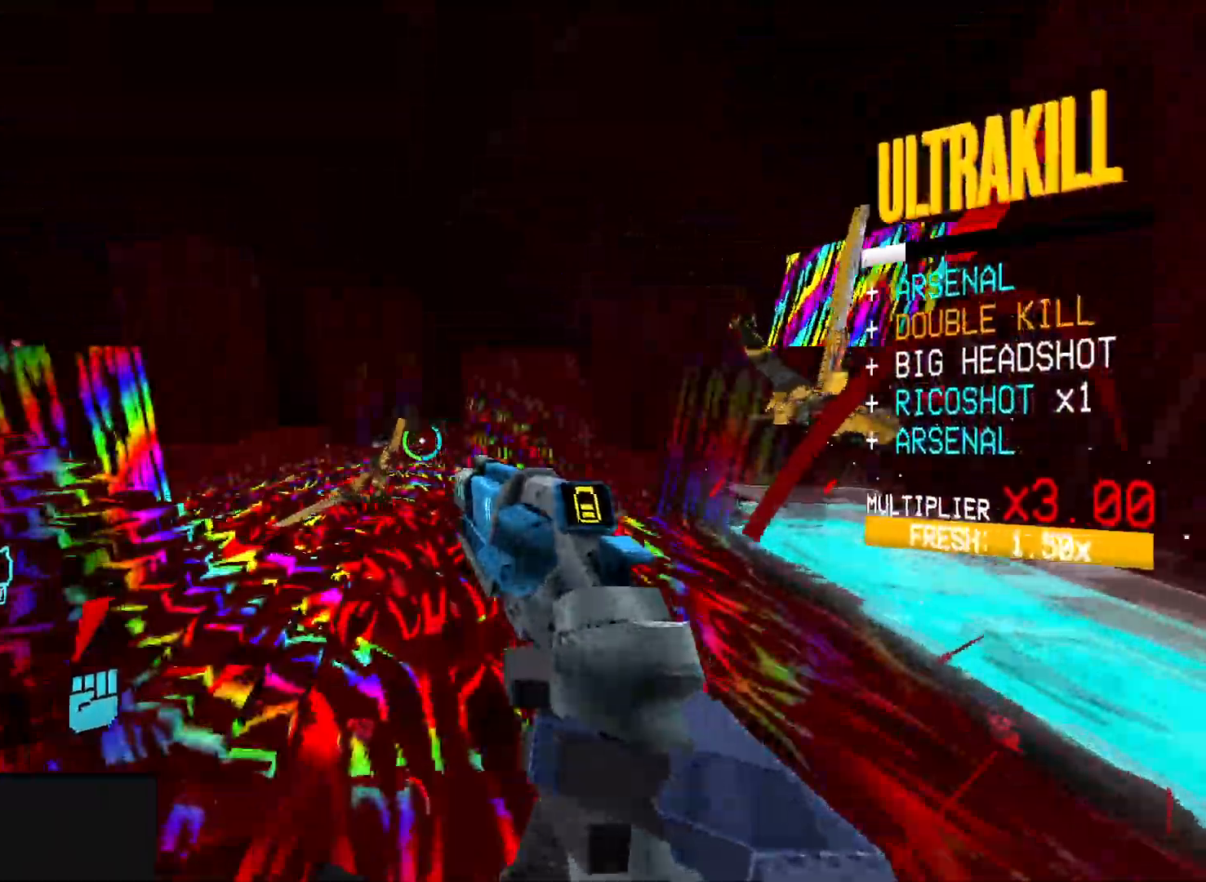
{"keys": ["w"], "mouse": [], "events": [[167, "mouse_left", "down"], [233, "w", "down"], [250, "mouse_right", "up"], [267, "d", "down"], [317, "mouse_left", "up"], [367, "2", "down"], [450, "2", "up"], [467, "d", "up"]]}
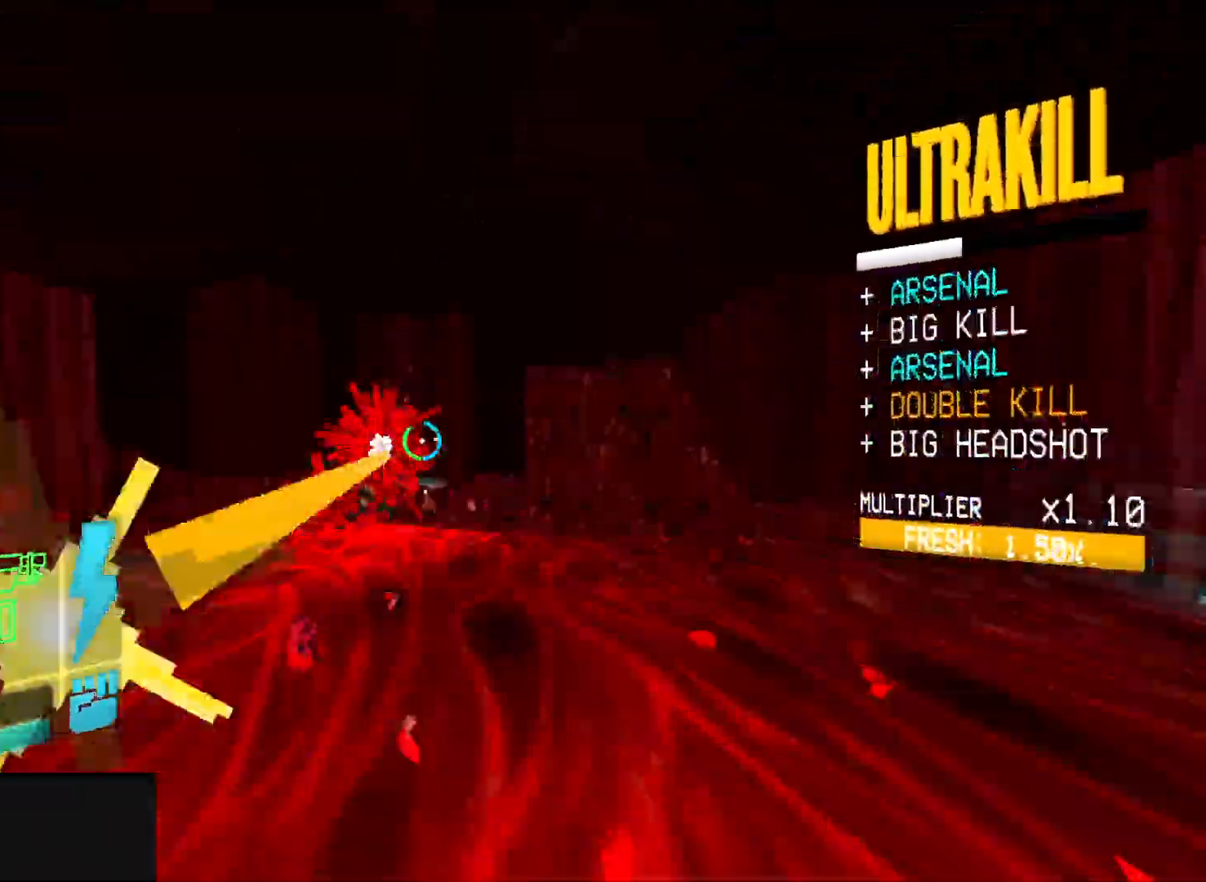
{"keys": ["w"], "mouse": [], "events": []}
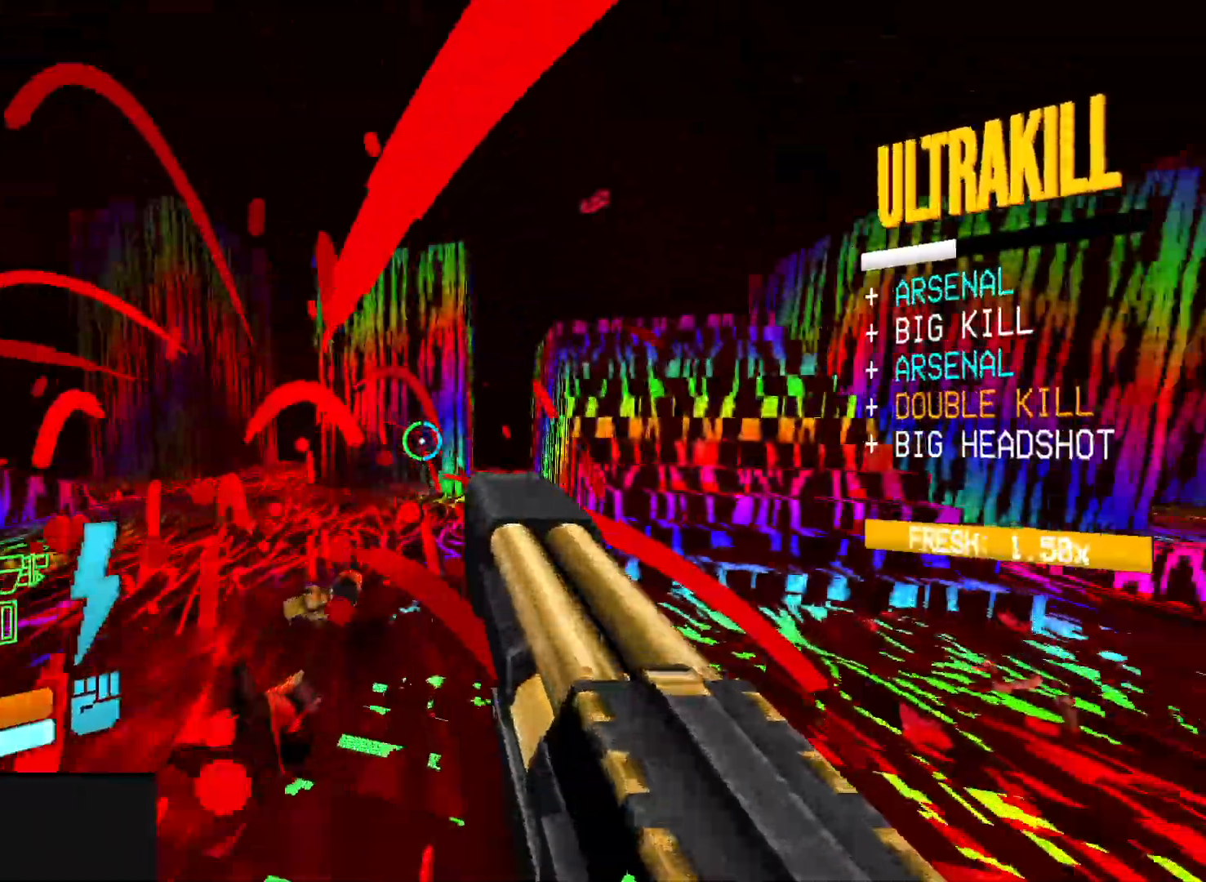
{"keys": [], "mouse": [], "events": [[17, "w", "up"], [83, "3", "down"], [167, "3", "up"]]}
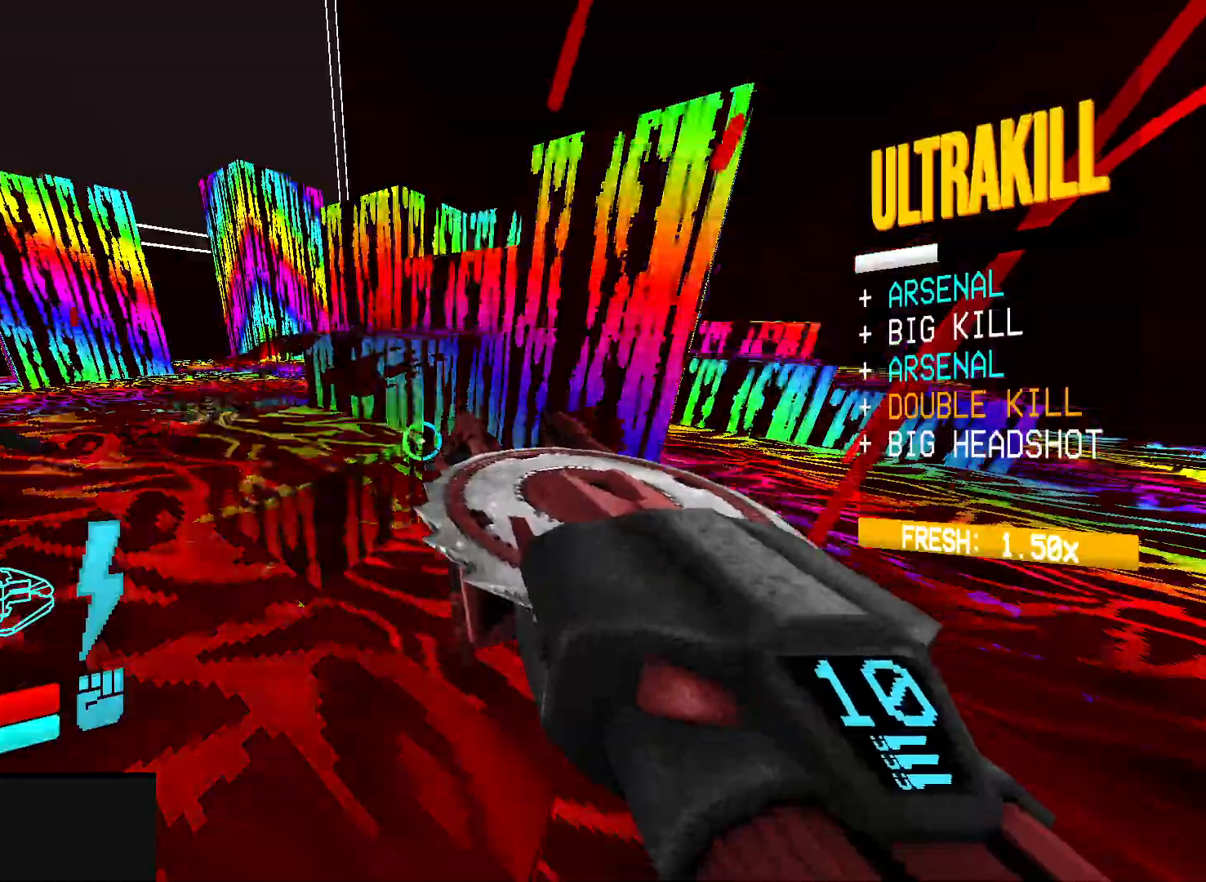
{"keys": [], "mouse": [], "events": [[250, "space", "down"], [500, "space", "up"]]}
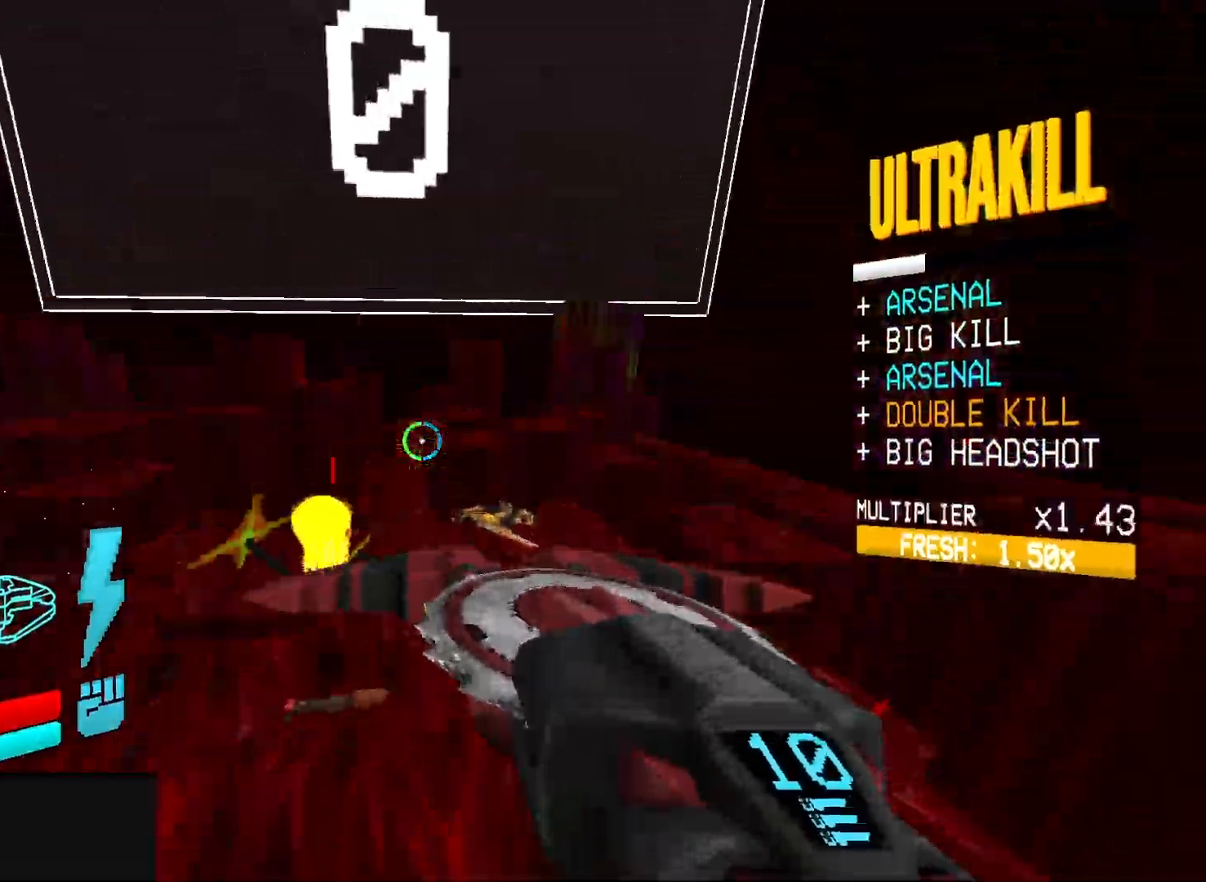
{"keys": ["a", "w"], "mouse": [], "events": [[433, "w", "down"], [450, "a", "down"]]}
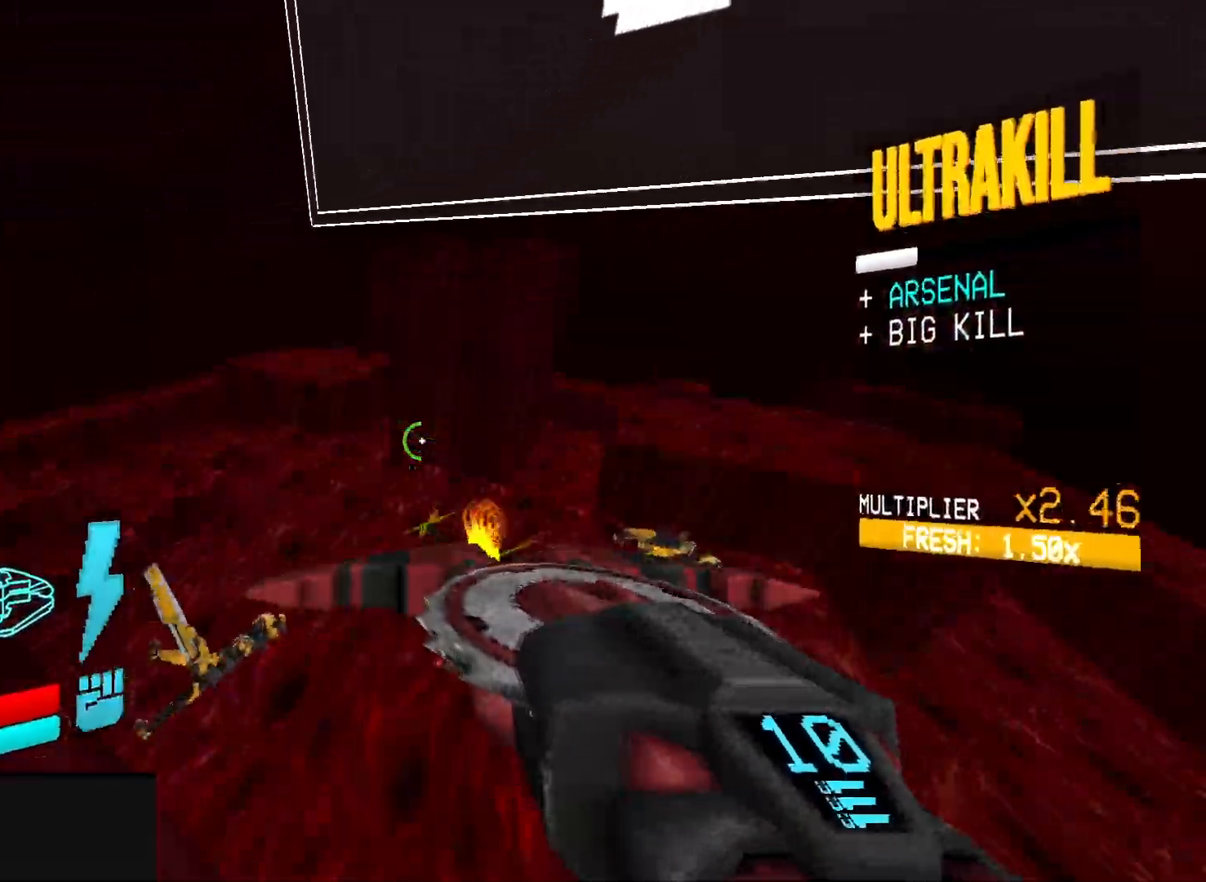
{"keys": ["a", "w"], "mouse": ["left"], "events": [[333, "mouse_left", "down"], [333, "mouse_right", "down"], [417, "mouse_right", "up"]]}
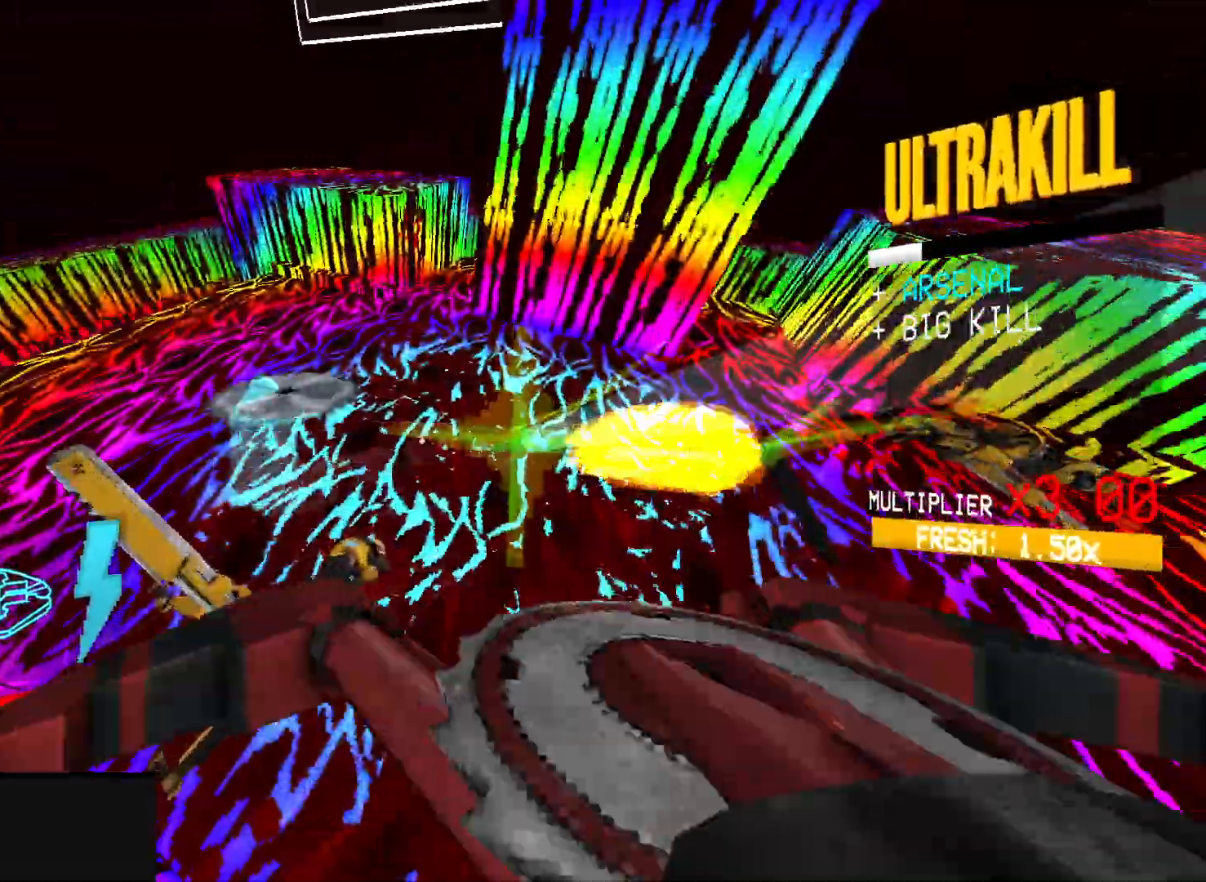
{"keys": ["a", "w"], "mouse": ["left", "right"], "events": [[500, "mouse_right", "down"]]}
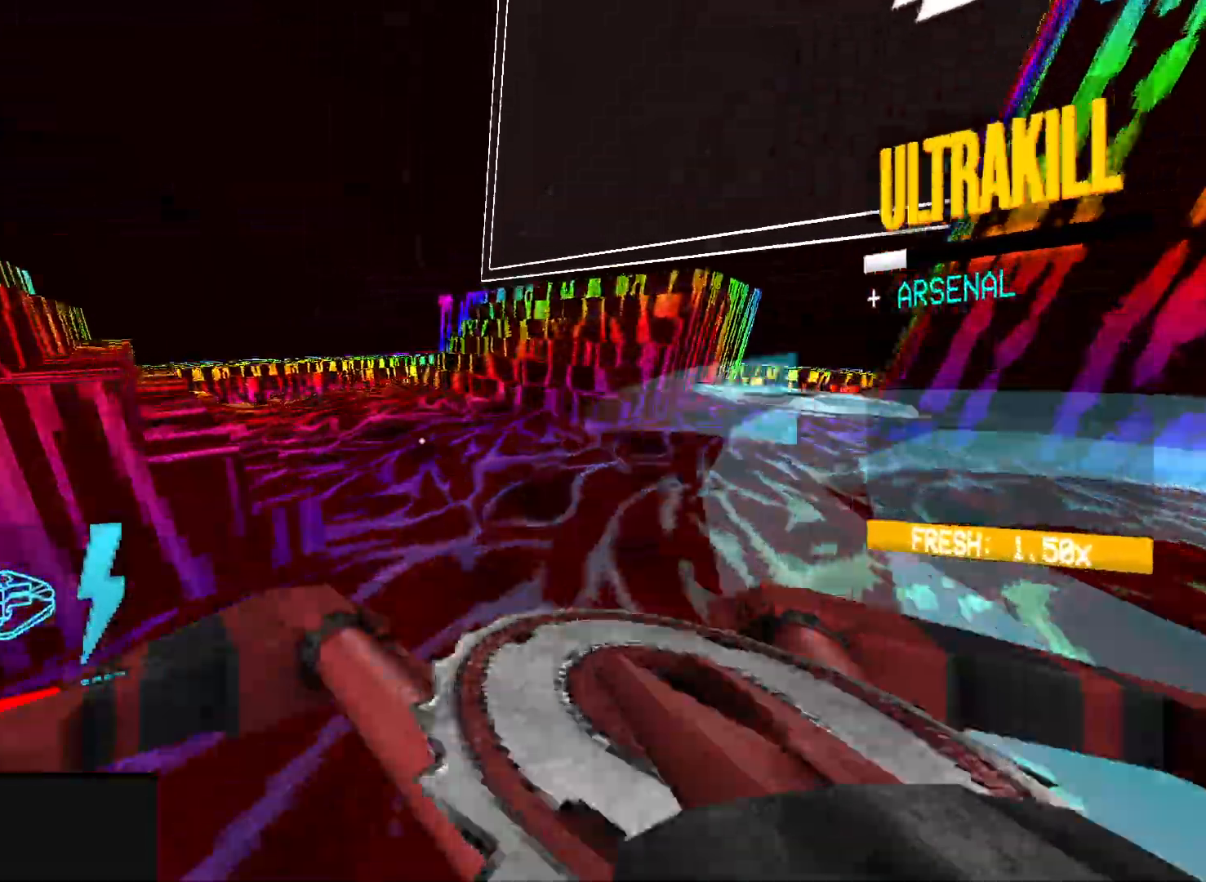
{"keys": ["d", "w"], "mouse": ["left"], "events": [[50, "a", "up"], [50, "d", "down"], [83, "mouse_right", "up"], [100, "w", "up"], [150, "w", "down"], [217, "space", "down"], [400, "space", "up"]]}
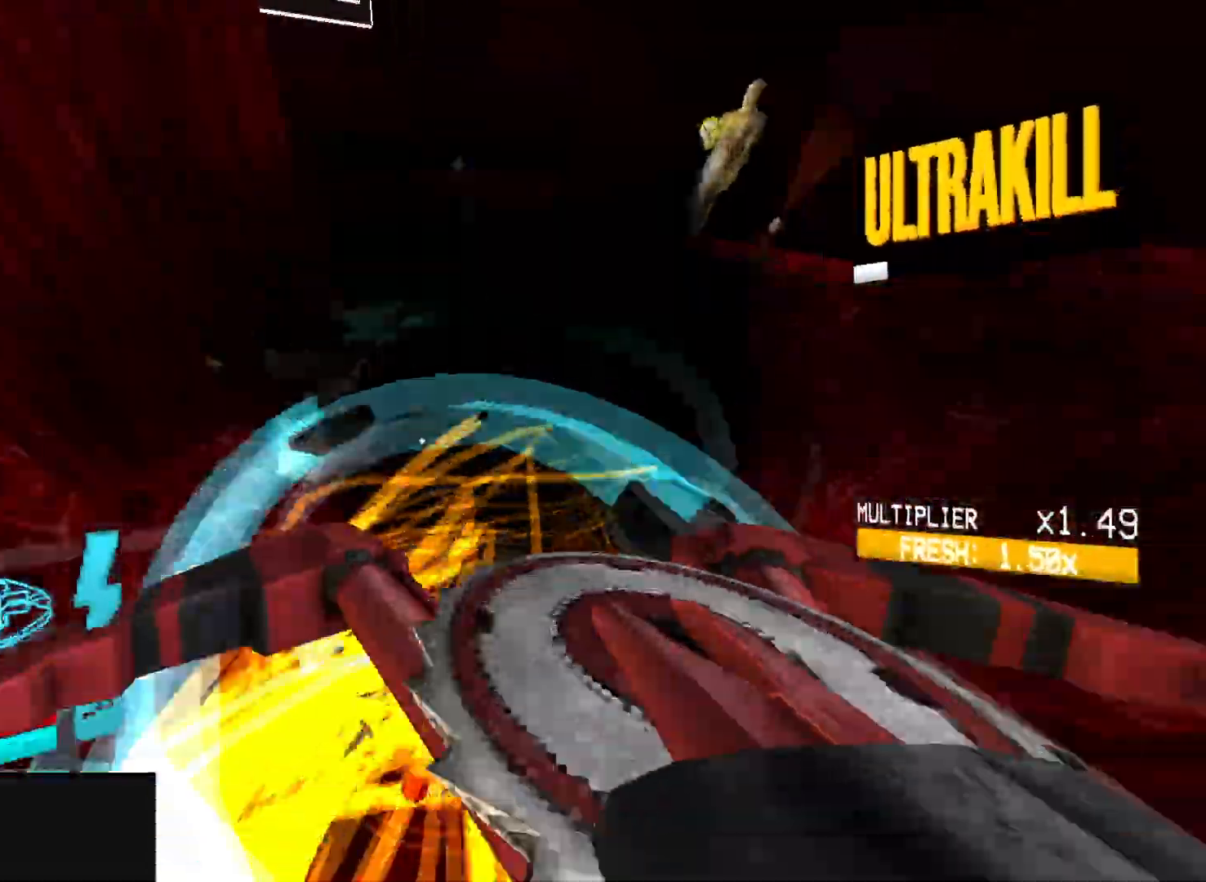
{"keys": ["d"], "mouse": ["left"], "events": [[217, "mouse_right", "down"], [317, "w", "up"], [367, "mouse_right", "up"]]}
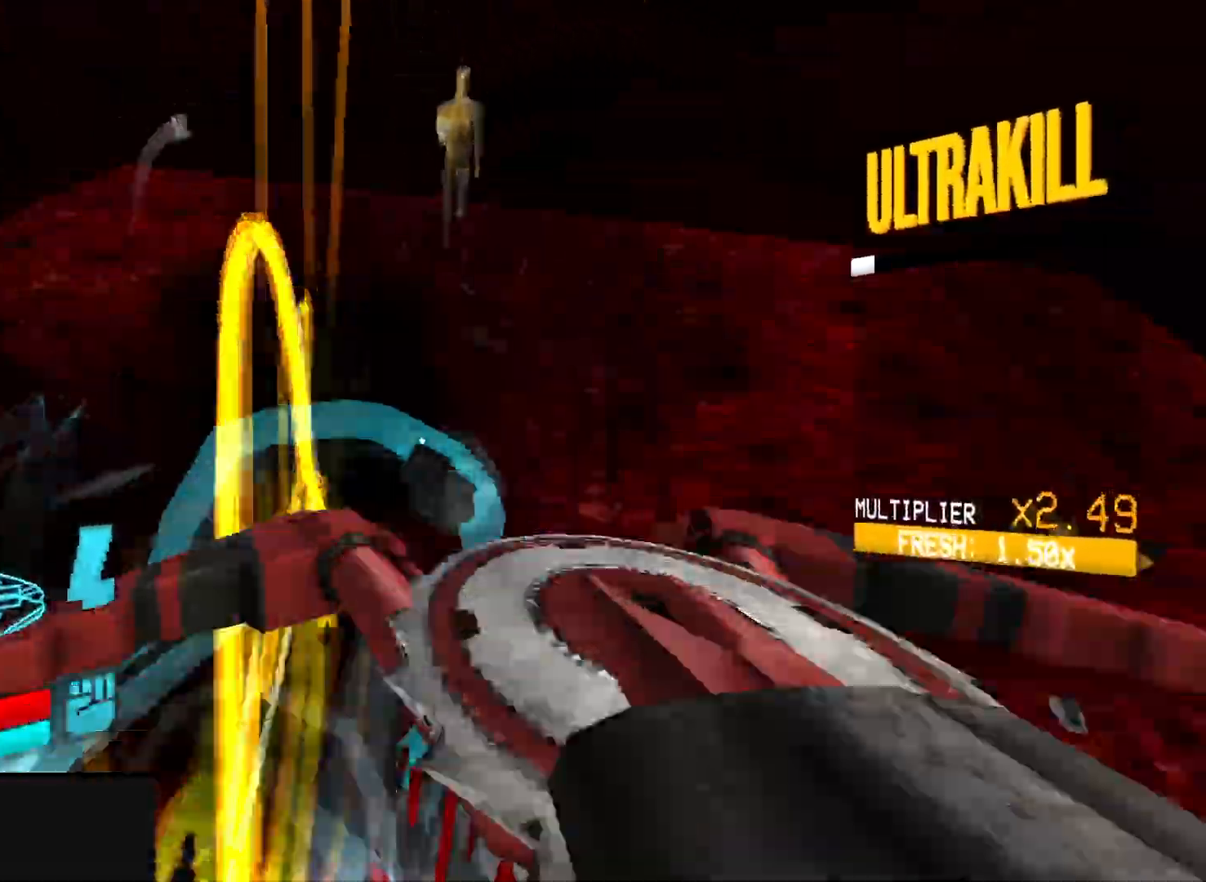
{"keys": ["a", "w"], "mouse": ["left"], "events": [[17, "w", "down"], [50, "d", "up"], [50, "mouse_right", "down"], [117, "a", "down"], [167, "mouse_right", "up"]]}
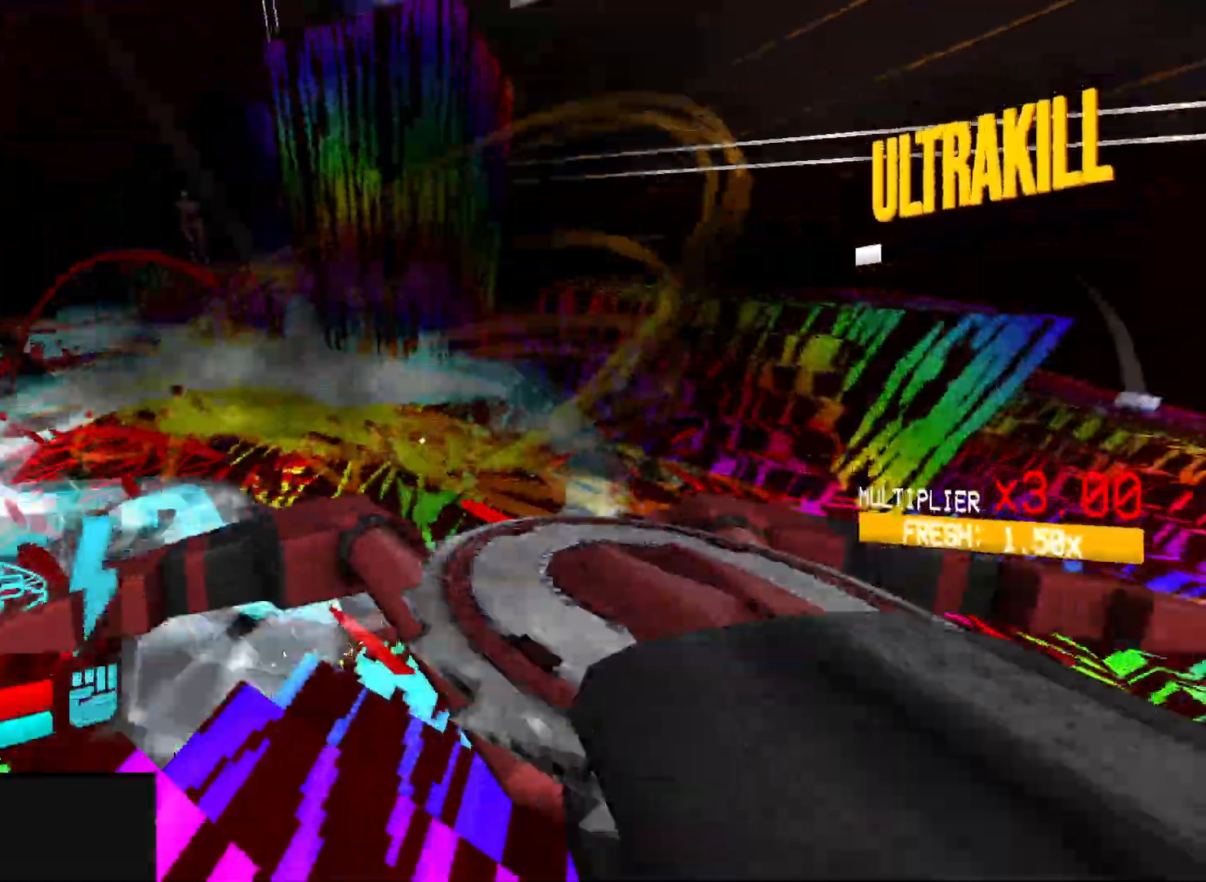
{"keys": ["a", "w"], "mouse": ["left", "right"], "events": [[50, "mouse_right", "down"], [133, "mouse_right", "up"], [233, "space", "down"], [267, "mouse_right", "down"], [383, "mouse_right", "up"], [417, "space", "up"], [483, "mouse_right", "down"]]}
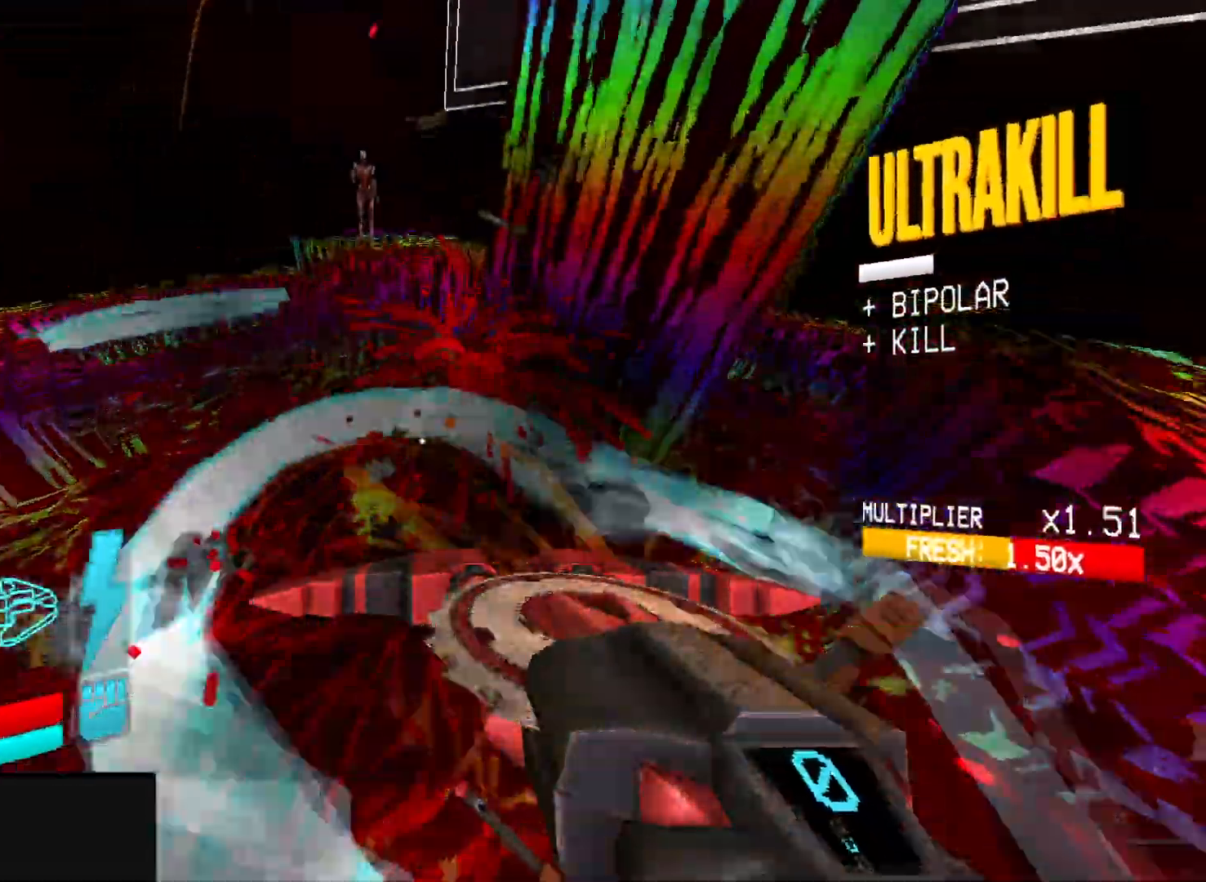
{"keys": ["a"], "mouse": ["left"], "events": [[67, "3", "down"], [67, "mouse_right", "up"], [183, "3", "up"], [317, "w", "up"]]}
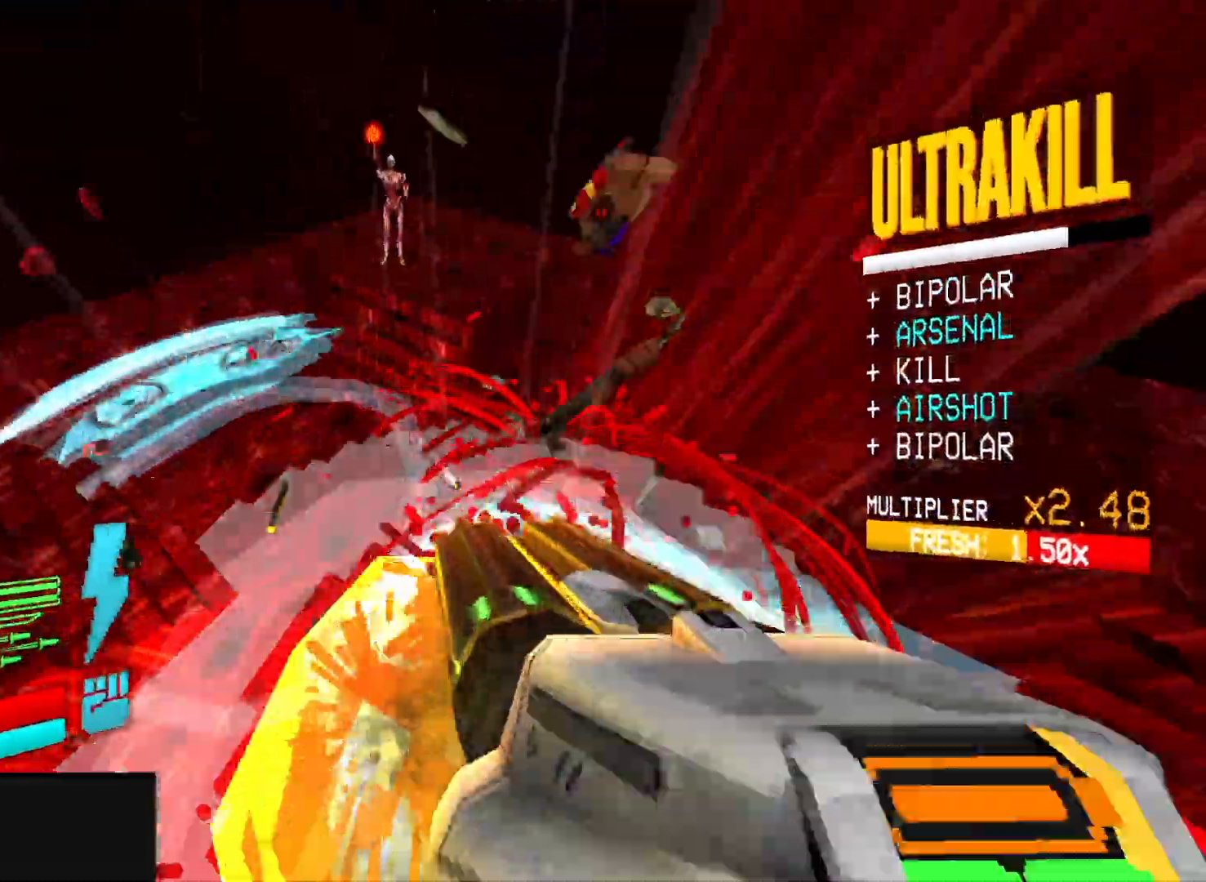
{"keys": ["a"], "mouse": ["left", "right"], "events": [[50, "mouse_right", "down"], [50, "w", "down"], [400, "w", "up"]]}
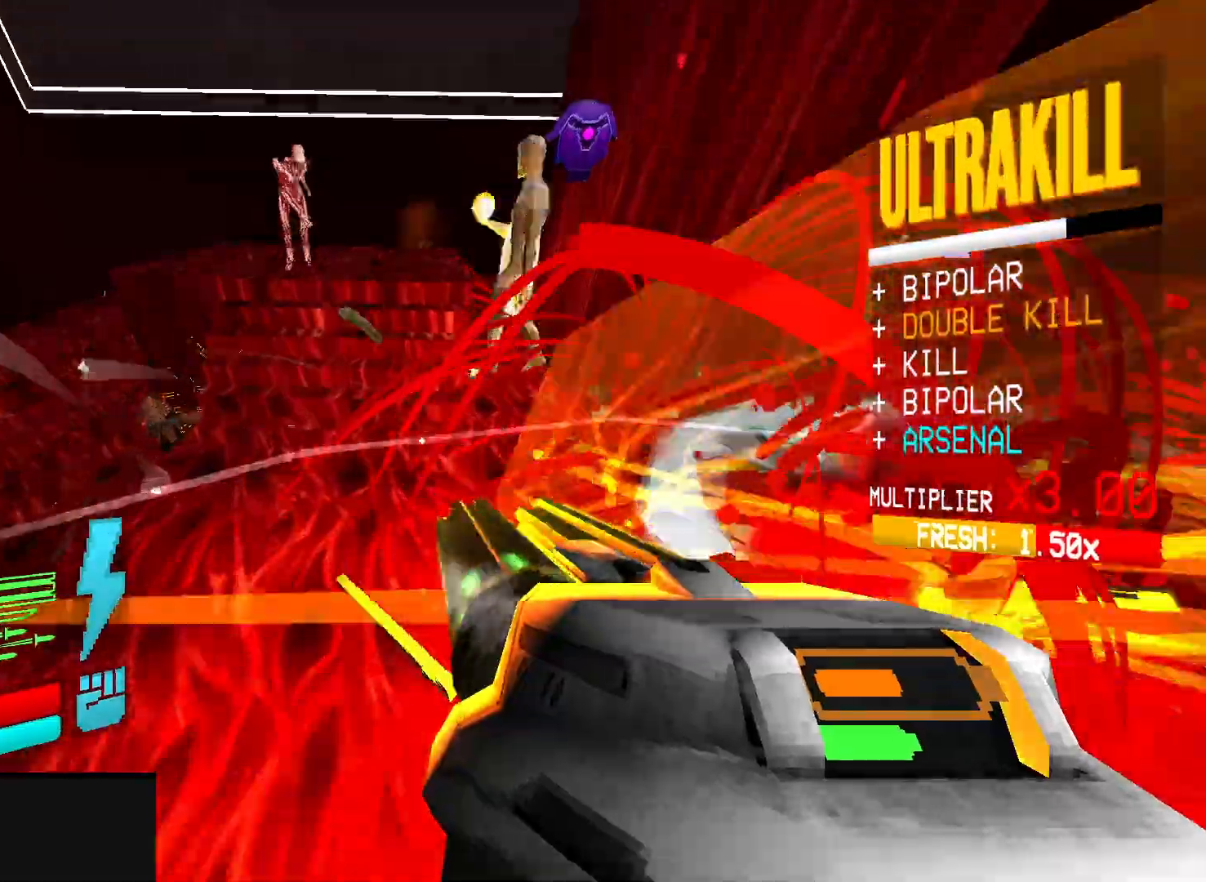
{"keys": ["a", "s"], "mouse": ["left", "right"], "events": [[117, "s", "down"], [283, "space", "down"], [483, "space", "up"]]}
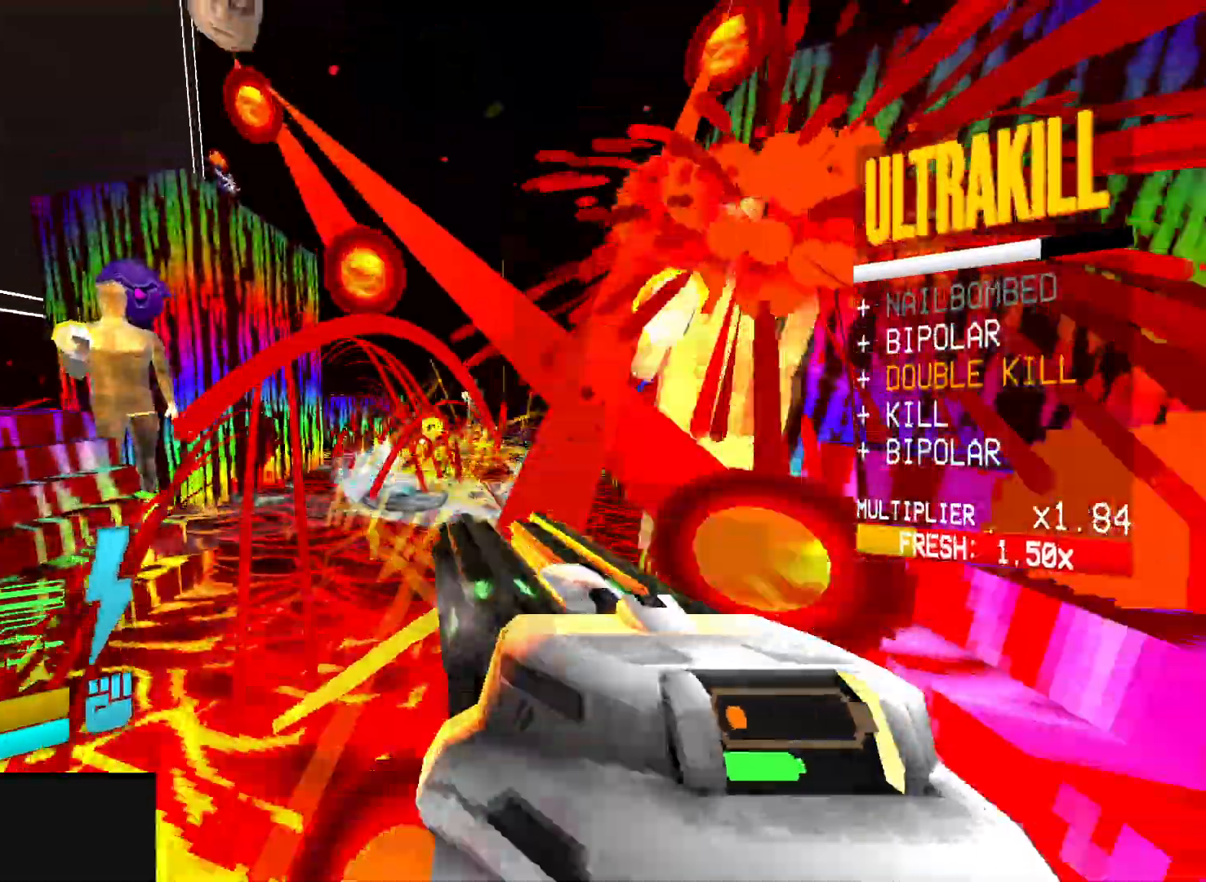
{"keys": ["a", "shift", "w"], "mouse": ["left"], "events": [[150, "s", "up"], [333, "mouse_right", "up"], [383, "w", "down"], [417, "shift", "down"]]}
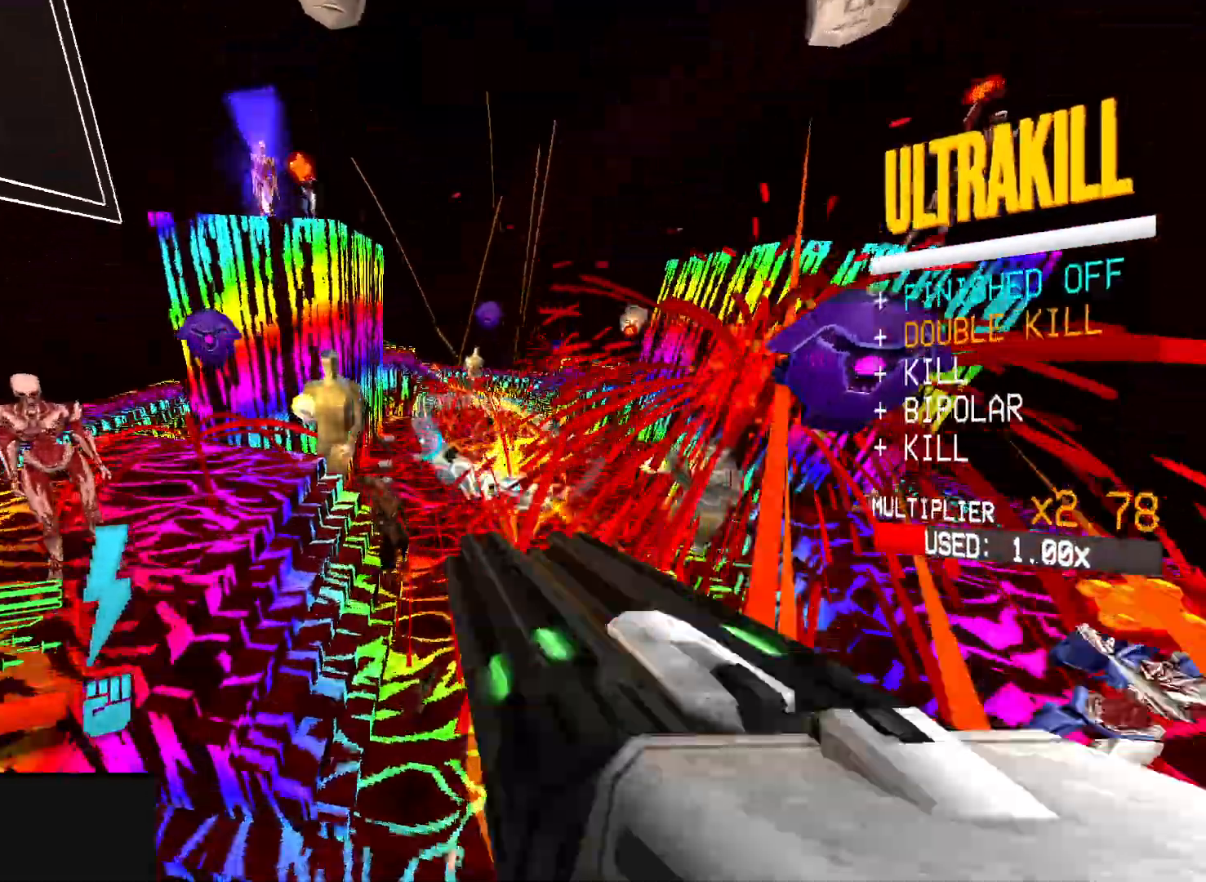
{"keys": ["w"], "mouse": ["left"], "events": [[50, "shift", "up"], [433, "a", "up"]]}
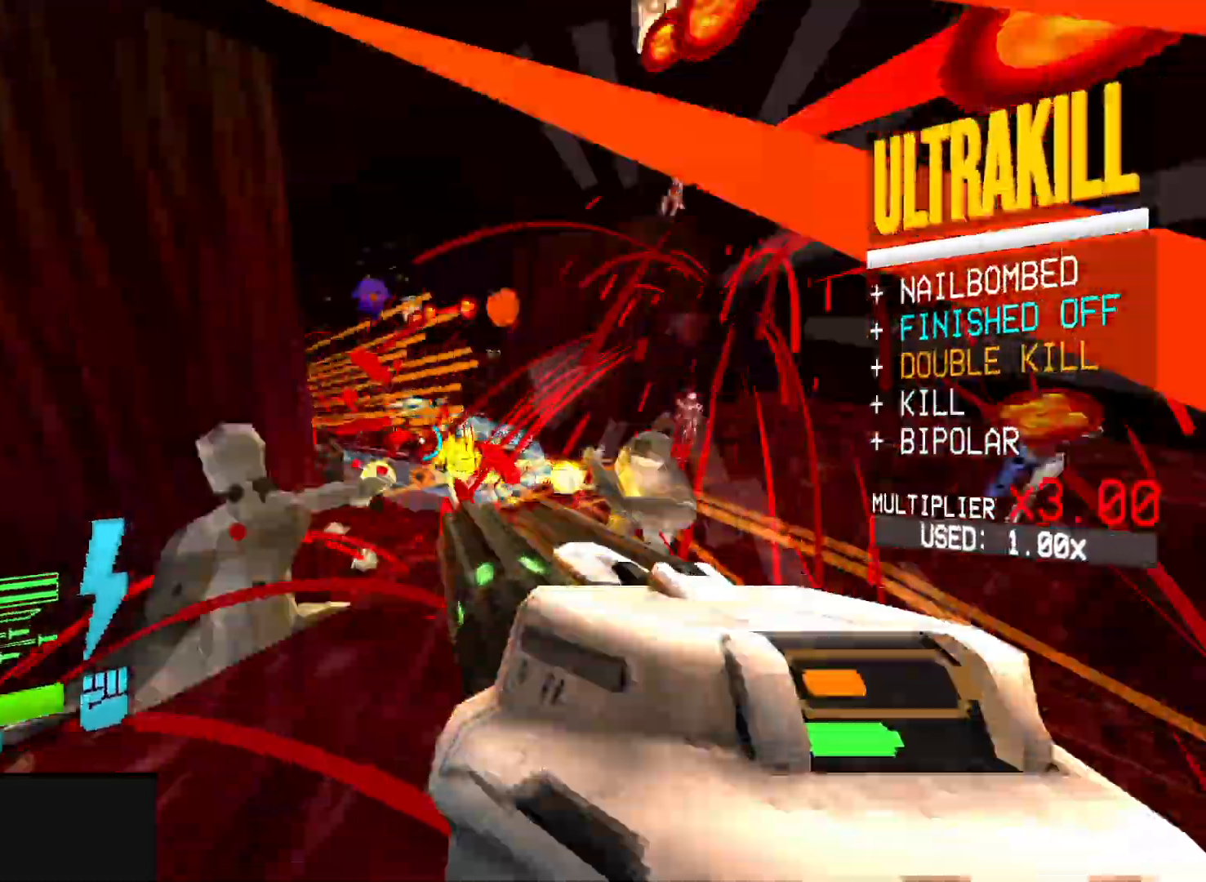
{"keys": ["w"], "mouse": ["left", "right"], "events": [[83, "3", "down"], [200, "3", "up"], [233, "shift", "down"], [383, "shift", "up"], [450, "mouse_right", "down"]]}
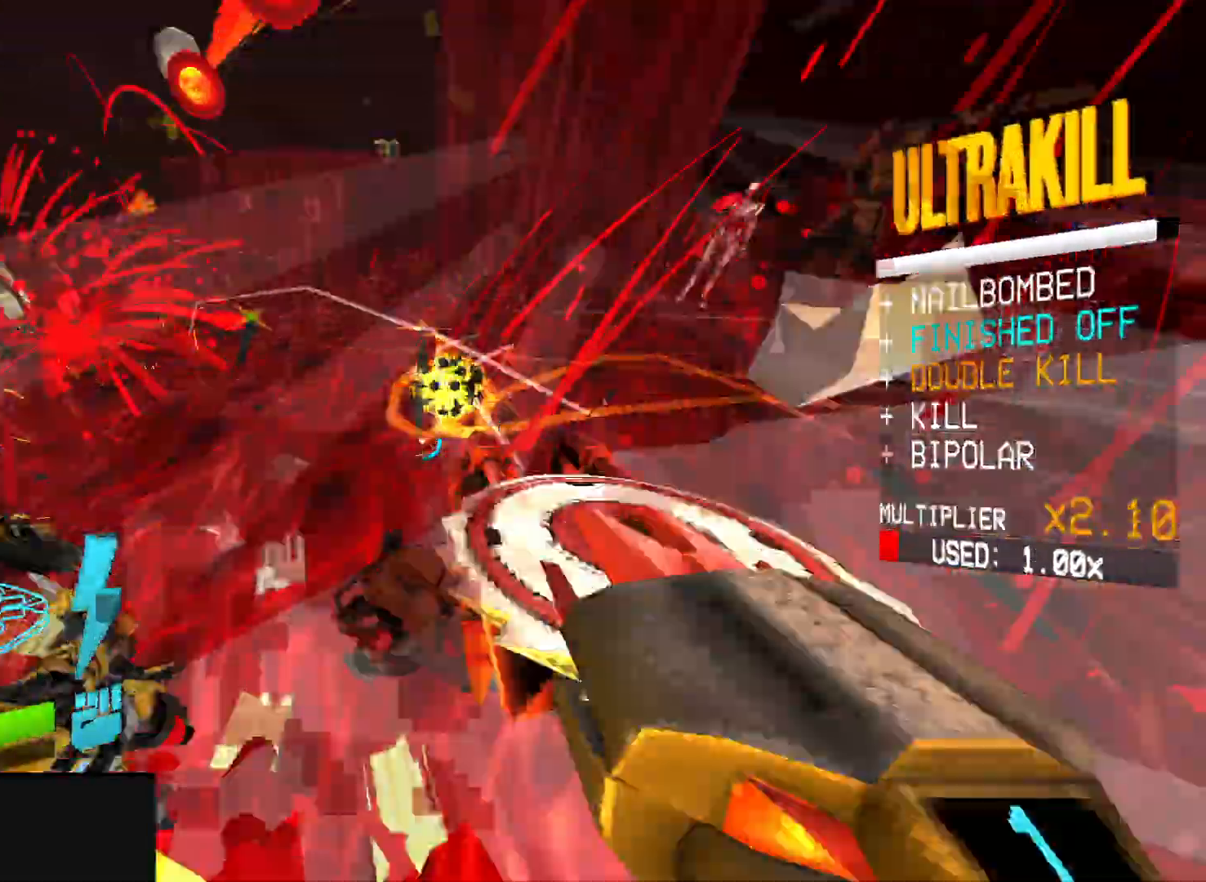
{"keys": ["a"], "mouse": ["left"], "events": [[33, "mouse_right", "up"], [133, "mouse_right", "down"], [200, "a", "down"], [233, "mouse_right", "up"], [333, "mouse_right", "down"], [367, "w", "up"], [467, "mouse_right", "up"]]}
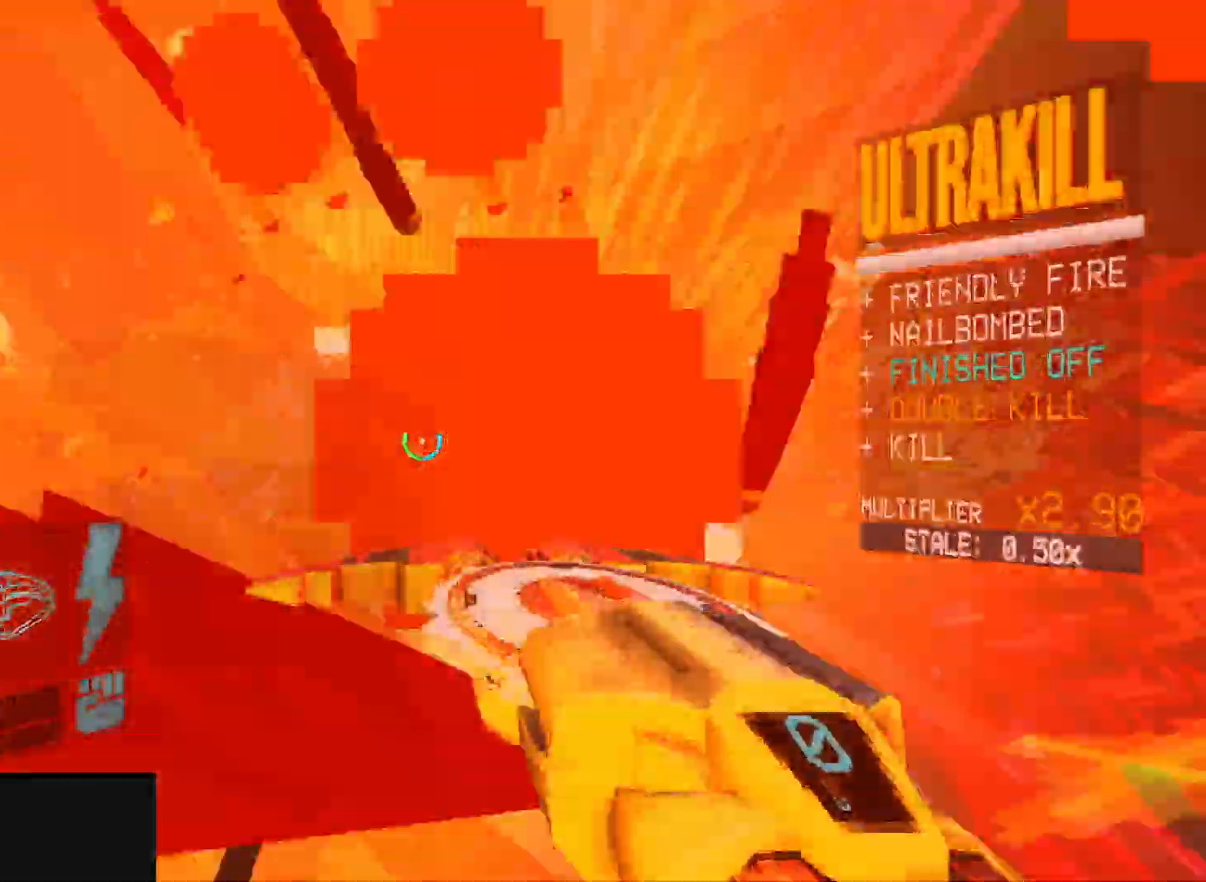
{"keys": ["a"], "mouse": ["left"], "events": [[17, "3", "down"], [117, "3", "up"], [333, "space", "down"], [483, "space", "up"]]}
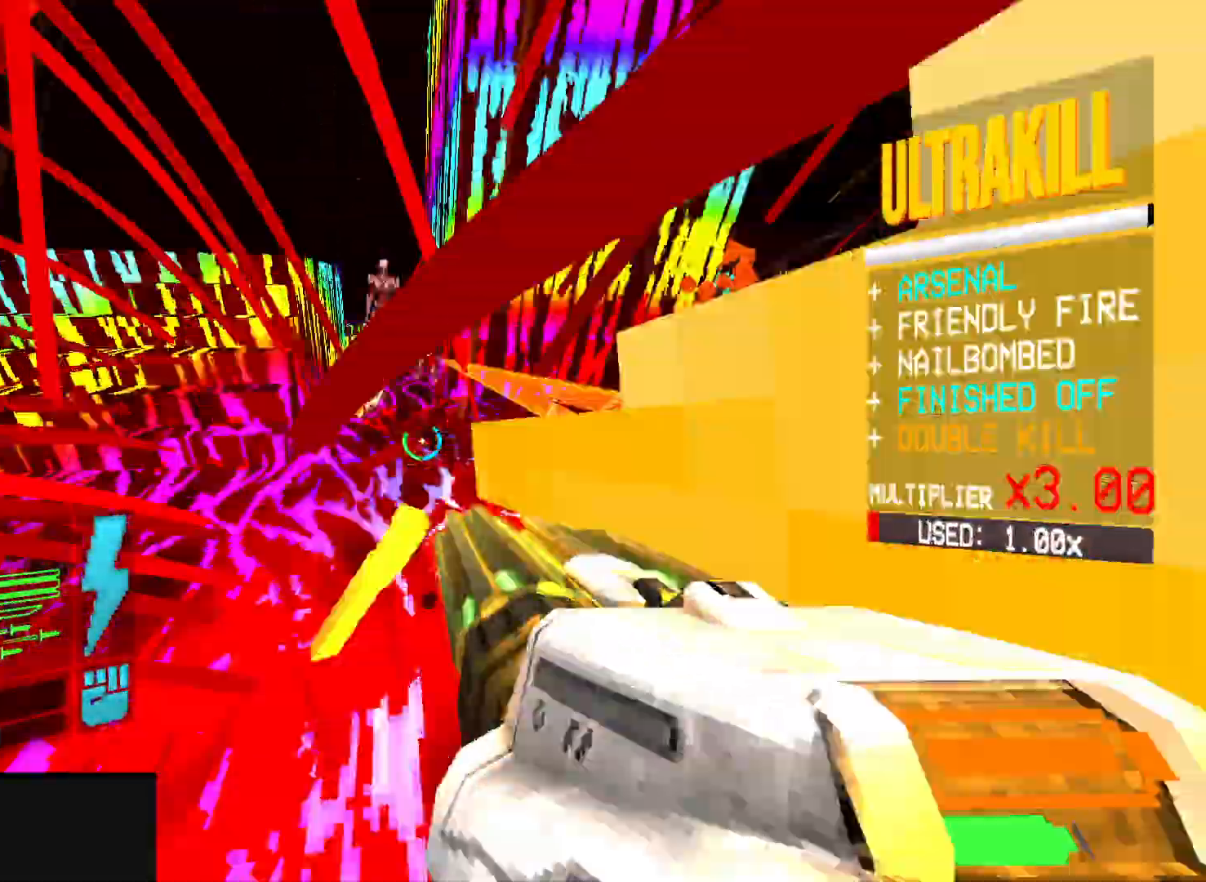
{"keys": ["a", "w"], "mouse": ["left", "right"]}
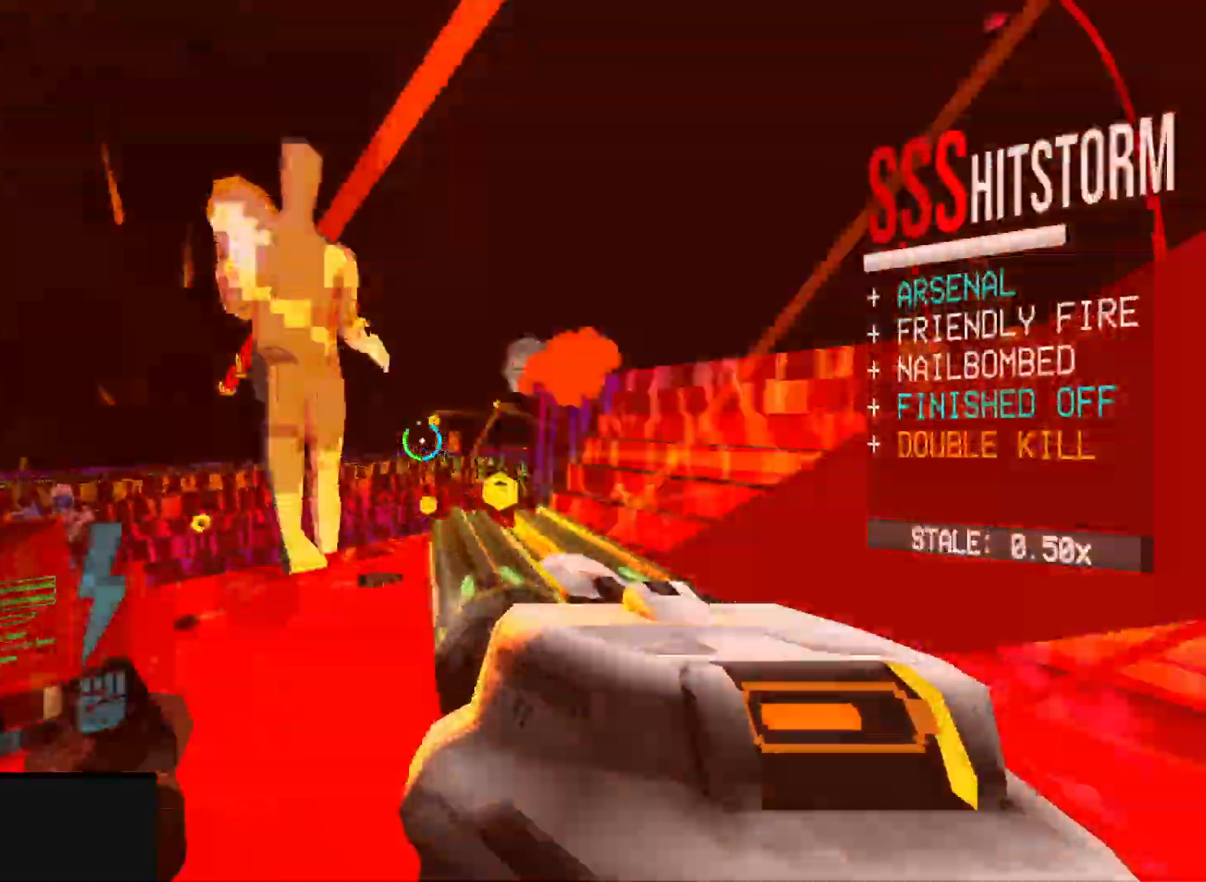
{"keys": ["a"], "mouse": ["left", "right"], "events": [[83, "space", "down"], [150, "w", "up"], [250, "space", "up"], [250, "w", "down"], [467, "w", "up"]]}
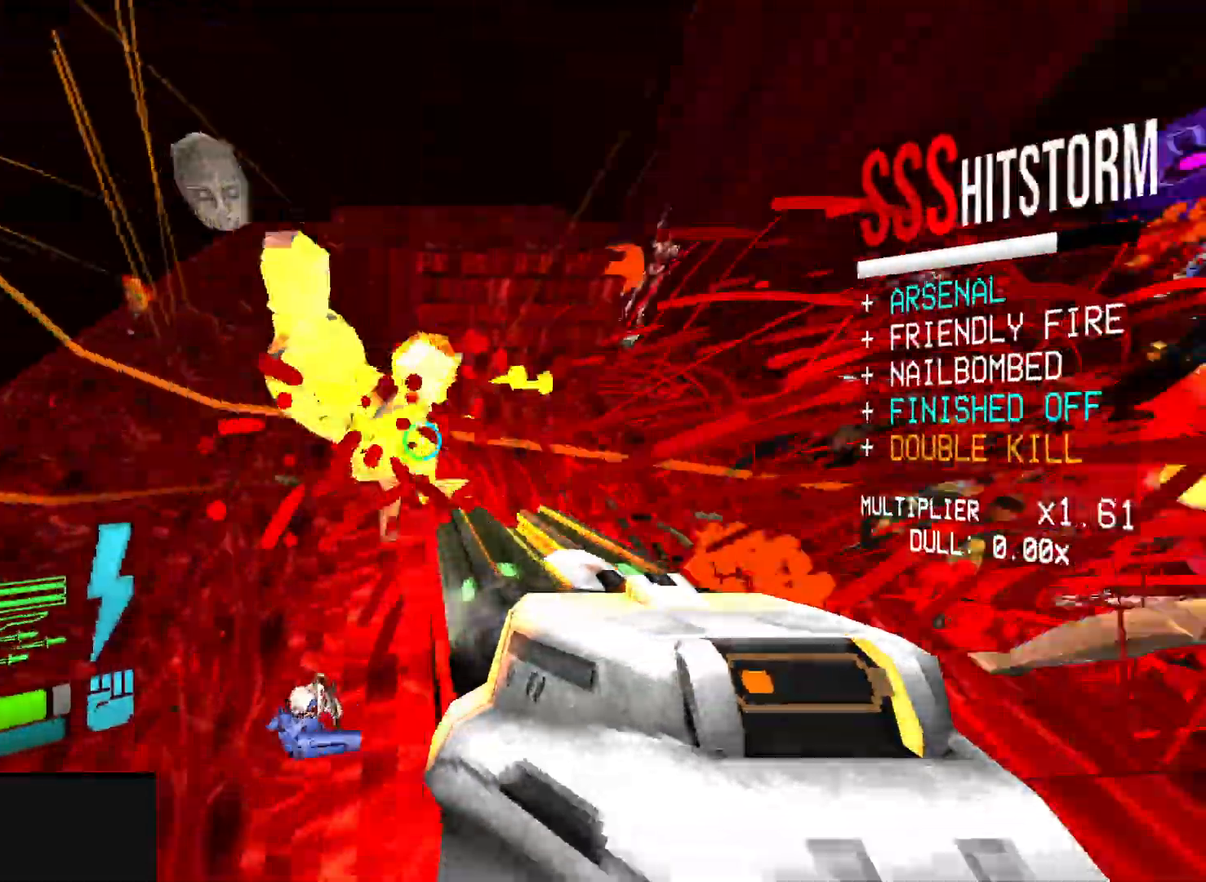
{"keys": ["w"], "mouse": [], "events": [[183, "w", "down"], [350, "4", "down"], [450, "4", "up"], [450, "mouse_left", "up"], [467, "a", "up"], [467, "mouse_right", "up"]]}
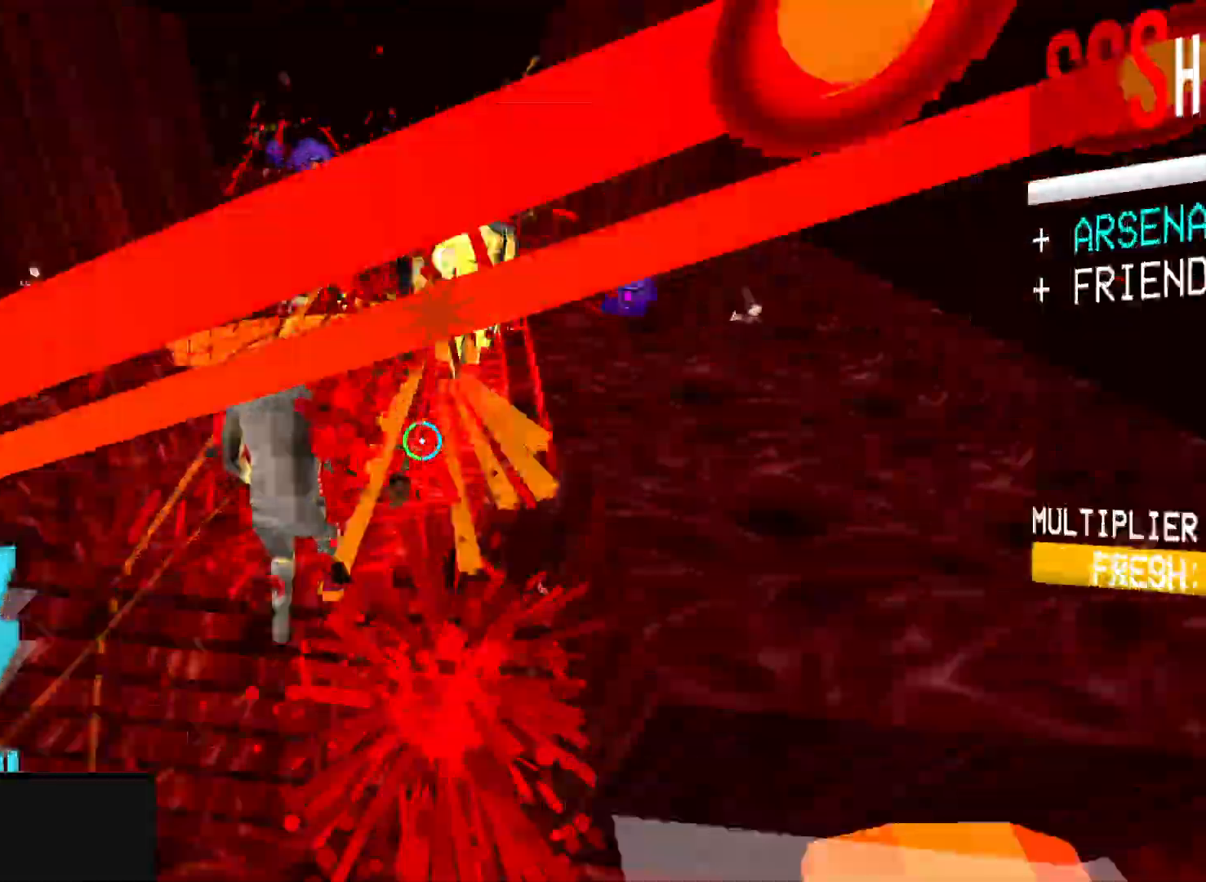
{"keys": ["w"], "mouse": ["mb5"]}